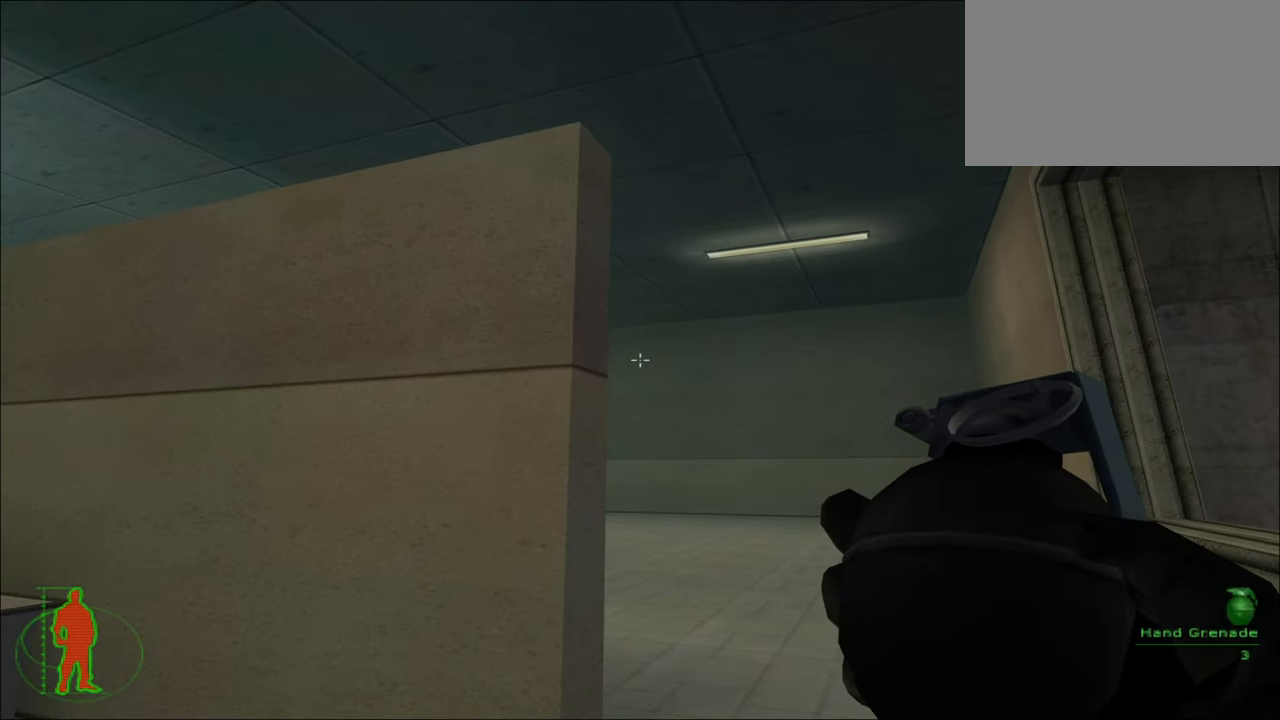
Gameplay with keyboard and mouse; each line is a JSON object with the keys and mouse buttons held at the frame after it. "events" lists presses ("down") and releases ("up") of "1", "2", "3", "4", "5", "a", "alt", "c", "caps_lock", "ctrl", "d", "e", "f", "g", "q", "r", "s", "shift", "space", "t", "tab", "v", "w", "x", "z", "mouse_left", "mouse_wheel" and "mouse_right" between this image and that frame as [ms after this image, input, new state], when the widget could be followed in between. "mouse_left", "mouse_wheel", "mouse_right" = the "left", "wheel", "right" buttons of the "mouse" list. No other keys are recorded. "wheel" means that the mouse wheel is clicked or scrolled. "mouse_move" is the direction in which the mouse moves at that frame (one of eight, or "still"), when it could be read.
{"keys": [], "mouse": [], "mouse_move": "still", "events": [[33, "d", "up"]]}
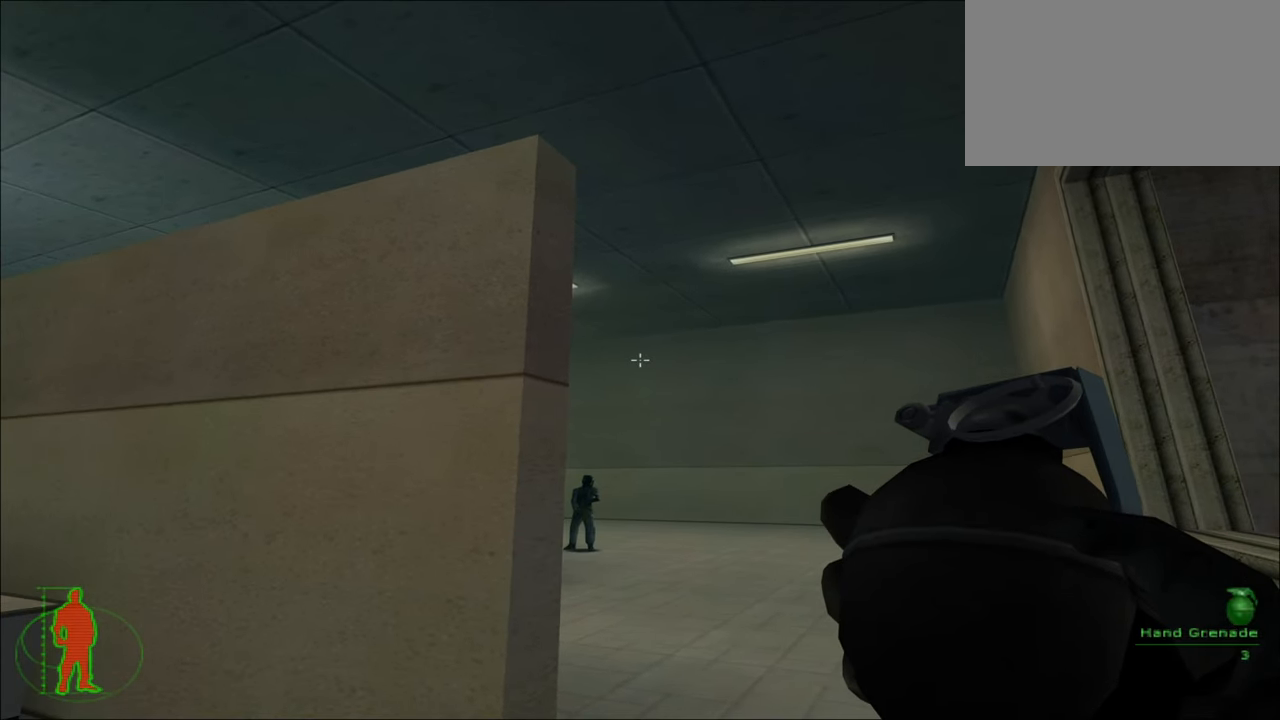
{"keys": [], "mouse": [], "mouse_move": "still", "events": [[50, "a", "down"], [150, "a", "up"]]}
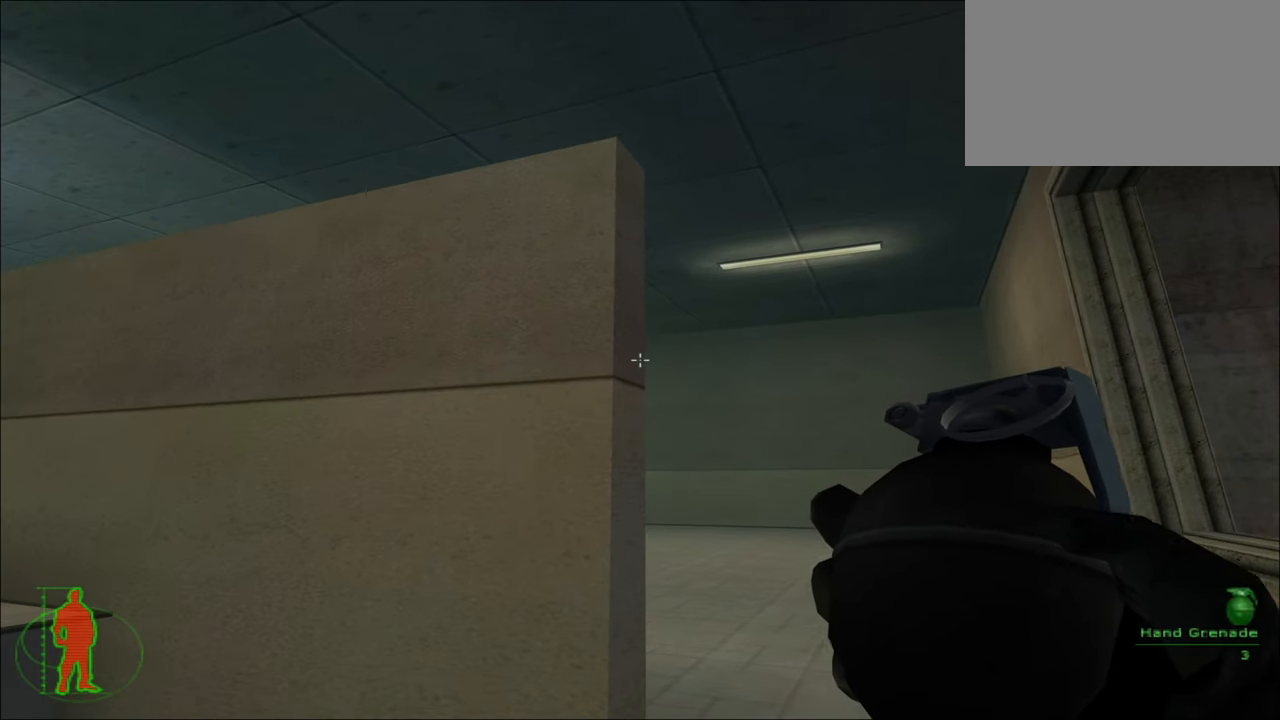
{"keys": ["d"], "mouse": [], "mouse_move": "still", "events": [[116, "s", "down"], [216, "s", "up"], [500, "d", "down"]]}
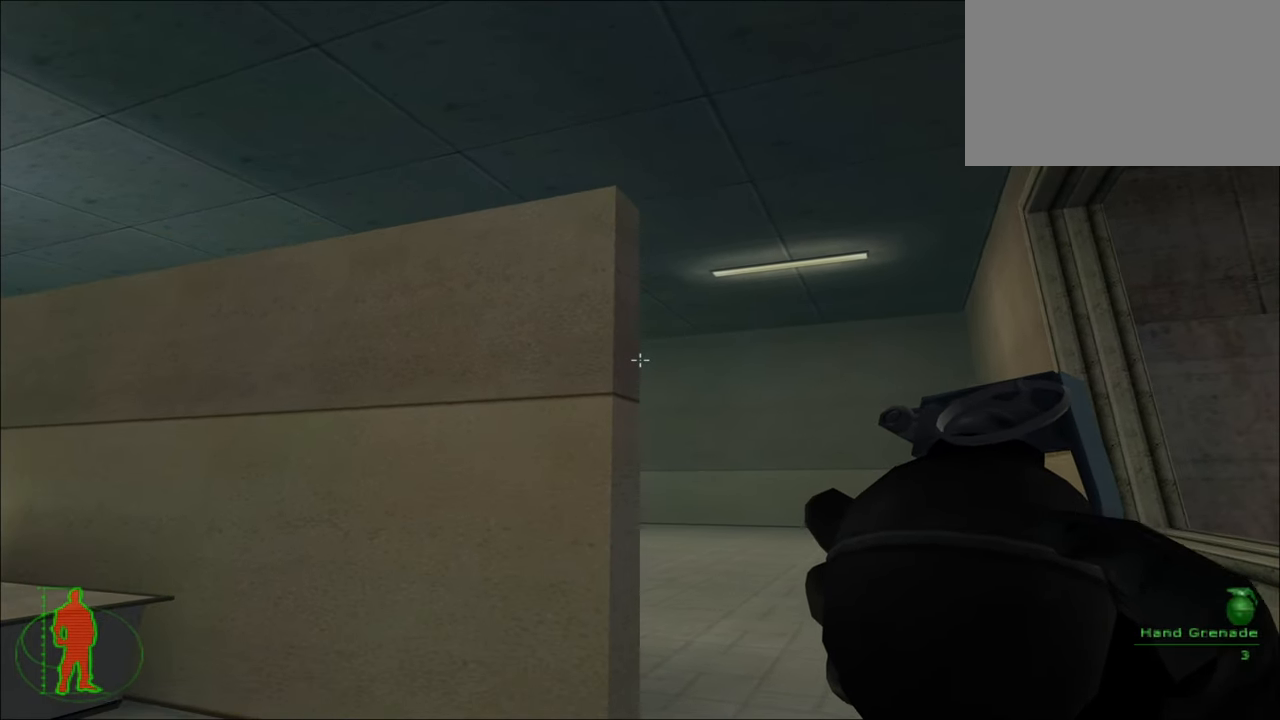
{"keys": [], "mouse": [], "mouse_move": "still", "events": [[33, "d", "up"]]}
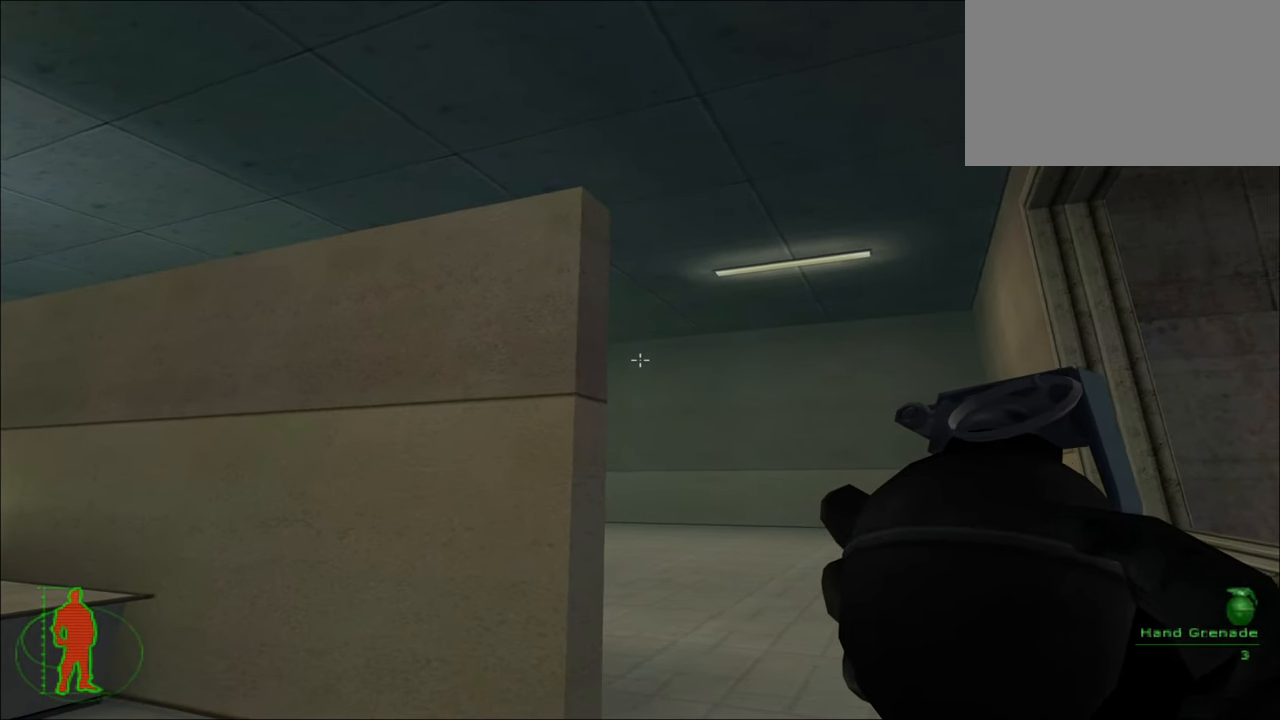
{"keys": [], "mouse": [], "mouse_move": "up", "events": [[333, "mouse_left", "down"], [433, "mouse_left", "up"]]}
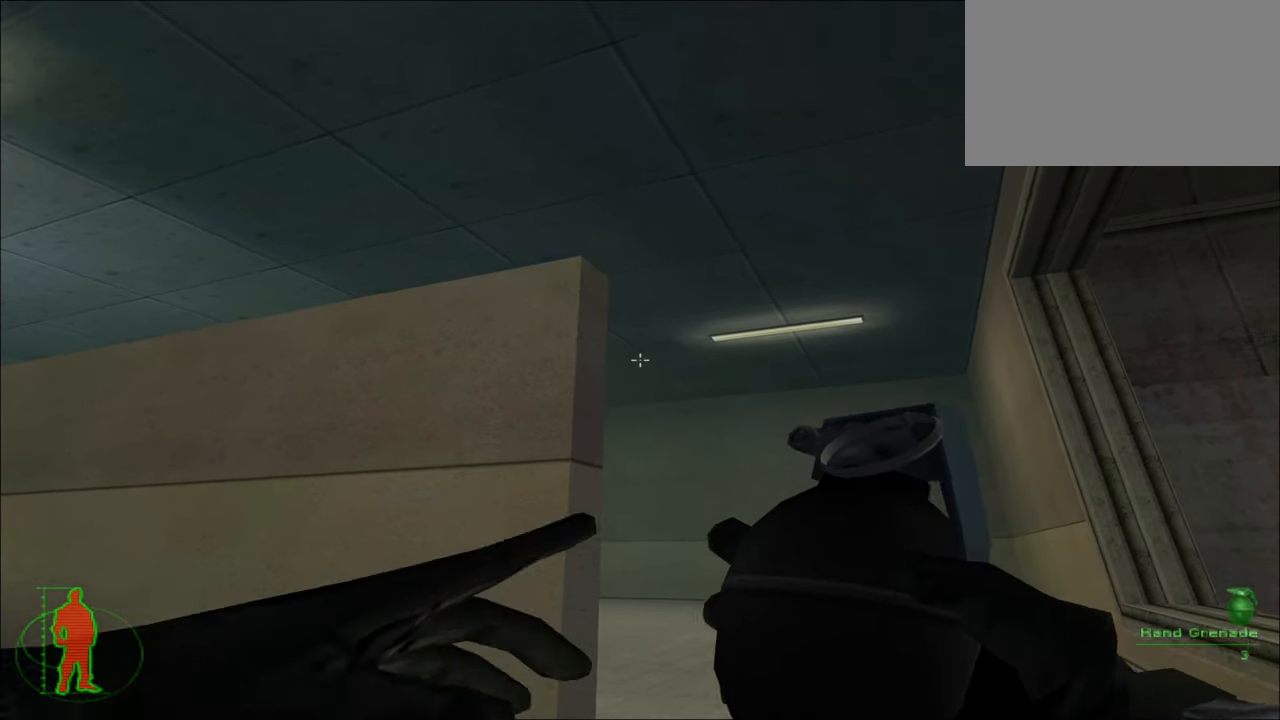
{"keys": [], "mouse": [], "mouse_move": "still", "events": []}
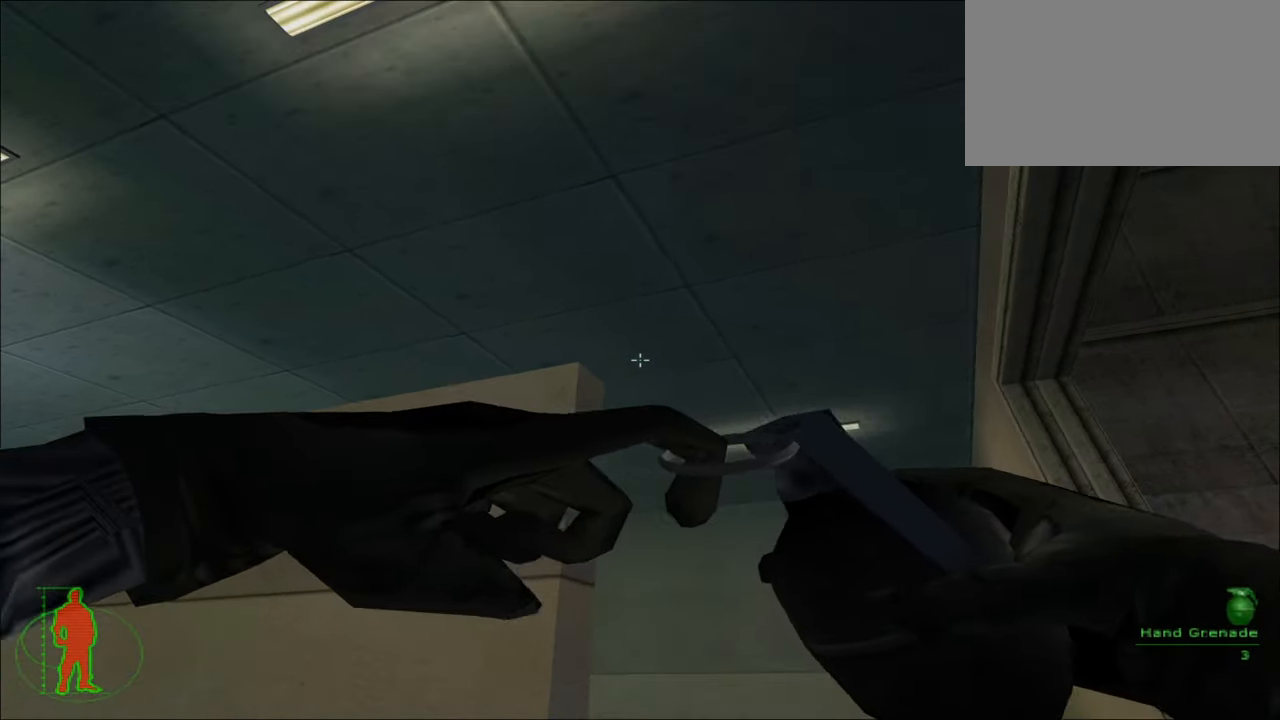
{"keys": [], "mouse": [], "mouse_move": "still", "events": []}
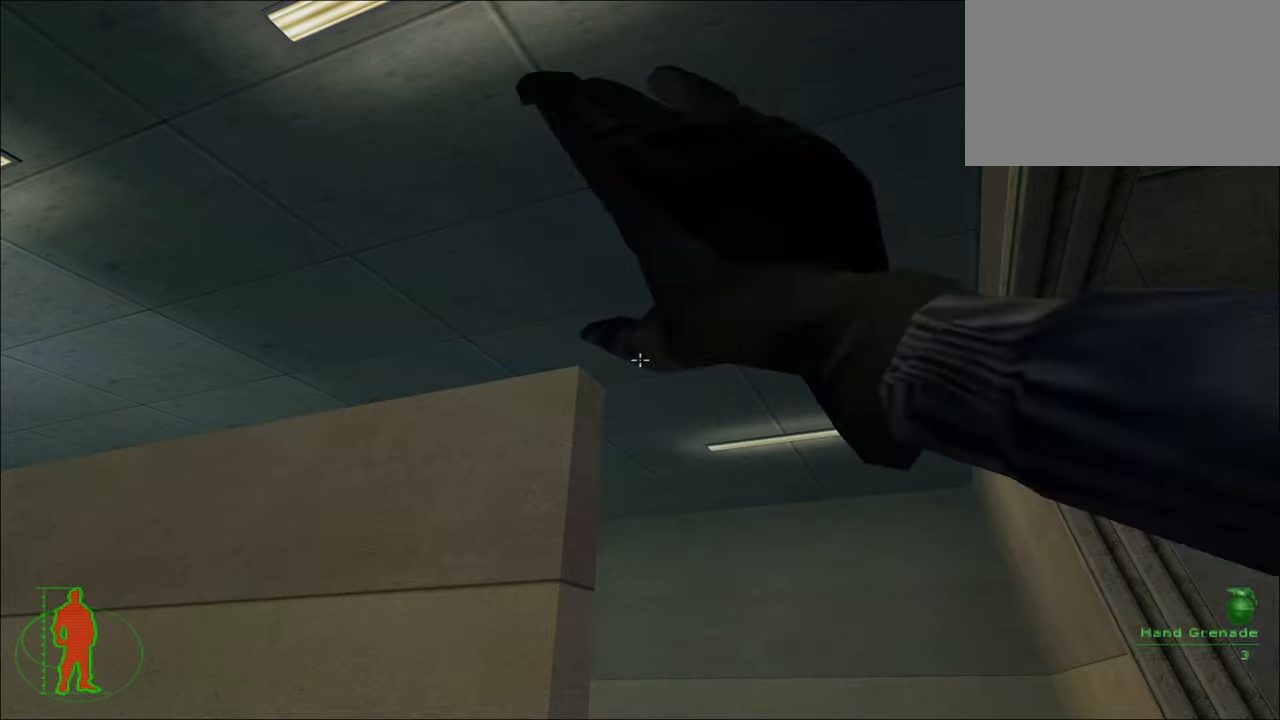
{"keys": [], "mouse": [], "mouse_move": "still", "events": []}
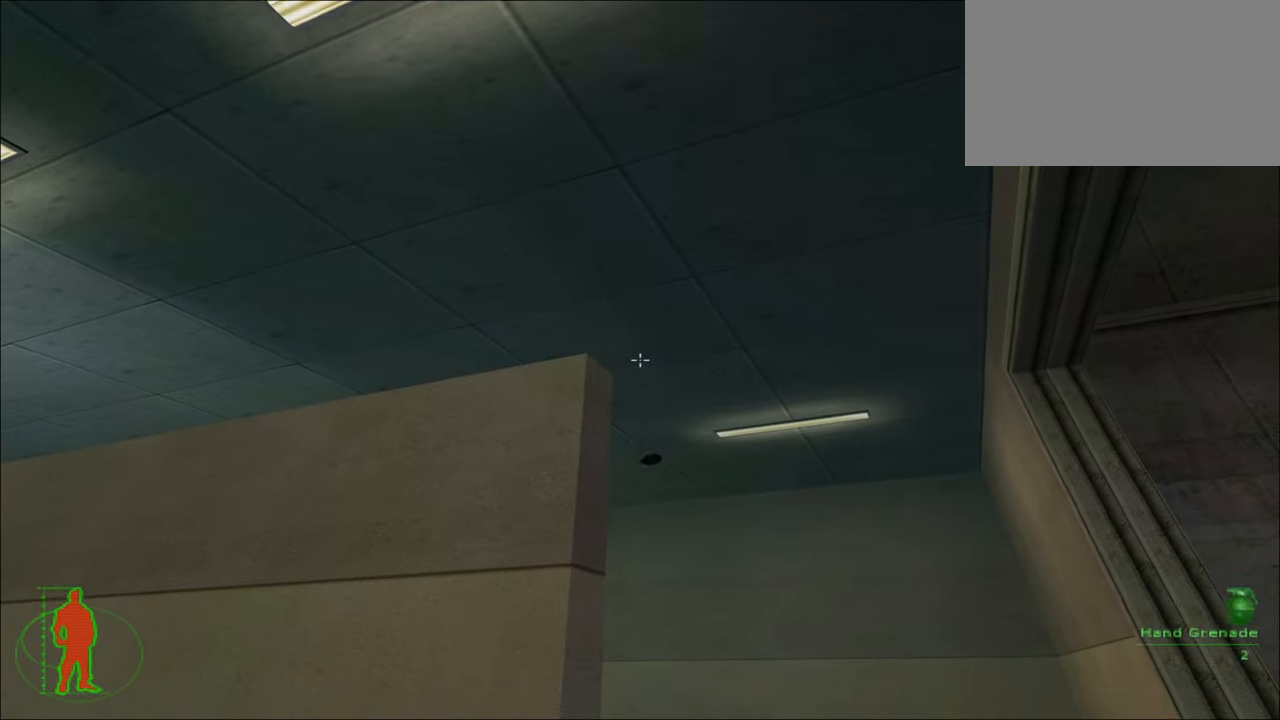
{"keys": ["a", "s"], "mouse": [], "mouse_move": "down", "events": [[350, "a", "down"], [350, "s", "down"]]}
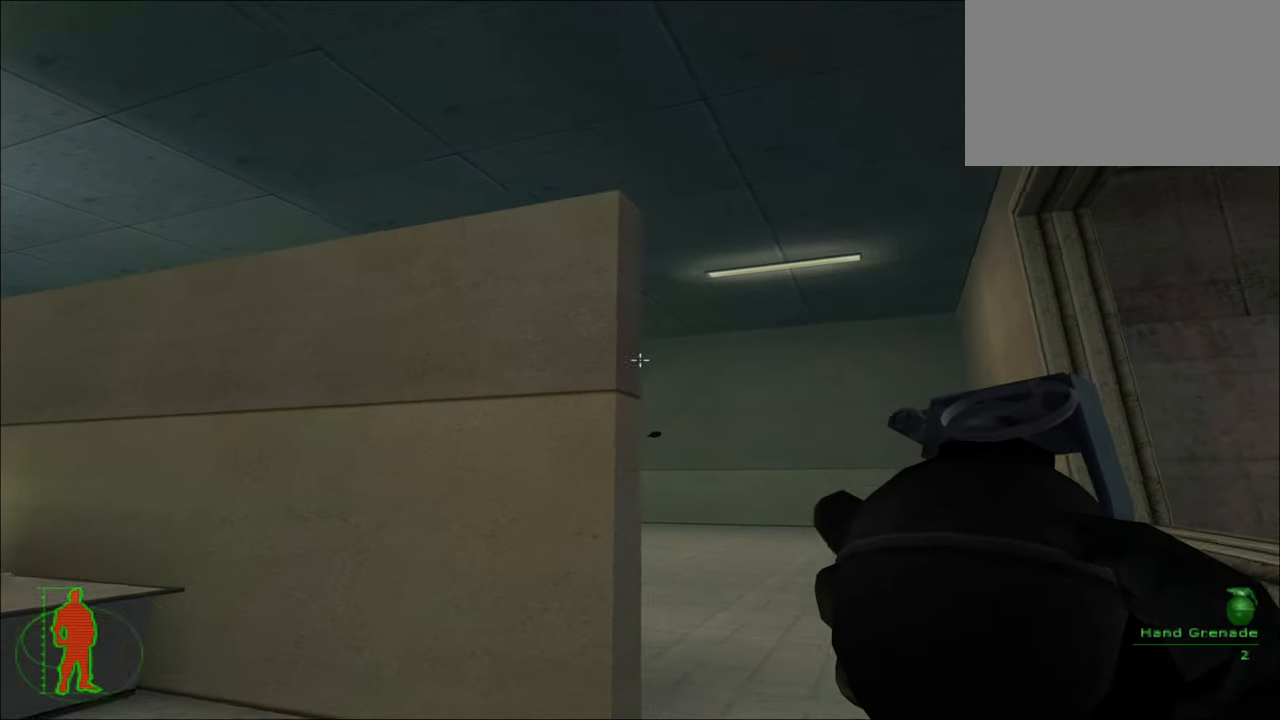
{"keys": ["a", "s"], "mouse": [], "mouse_move": "down-right", "events": []}
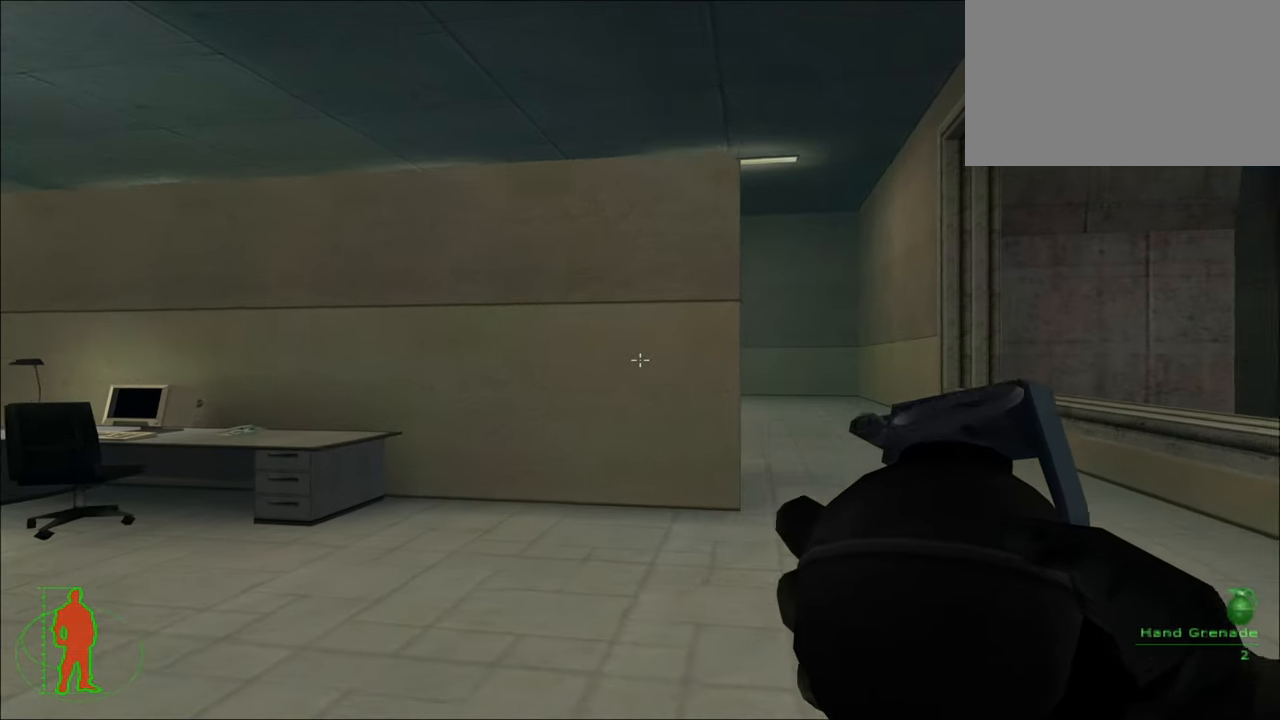
{"keys": ["a", "s"], "mouse": [], "mouse_move": "still", "events": [[150, "4", "down"], [233, "4", "up"]]}
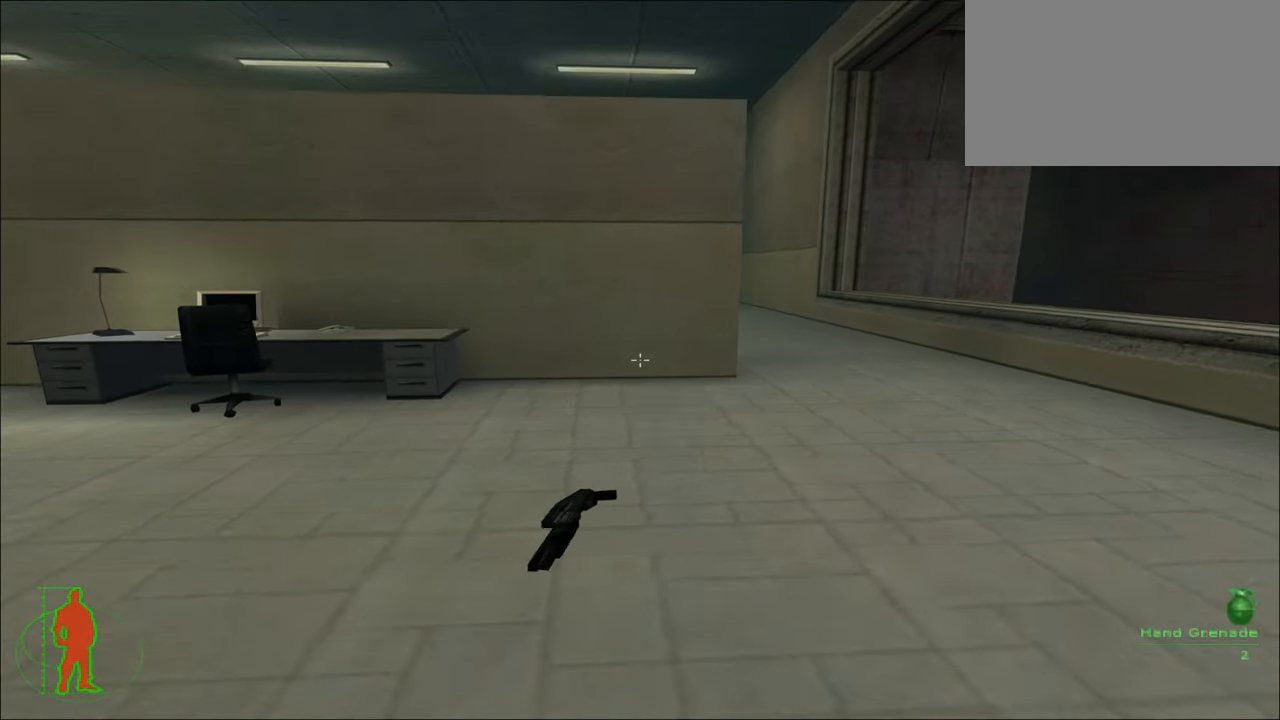
{"keys": [], "mouse": [], "mouse_move": "still", "events": [[250, "s", "up"], [350, "a", "up"]]}
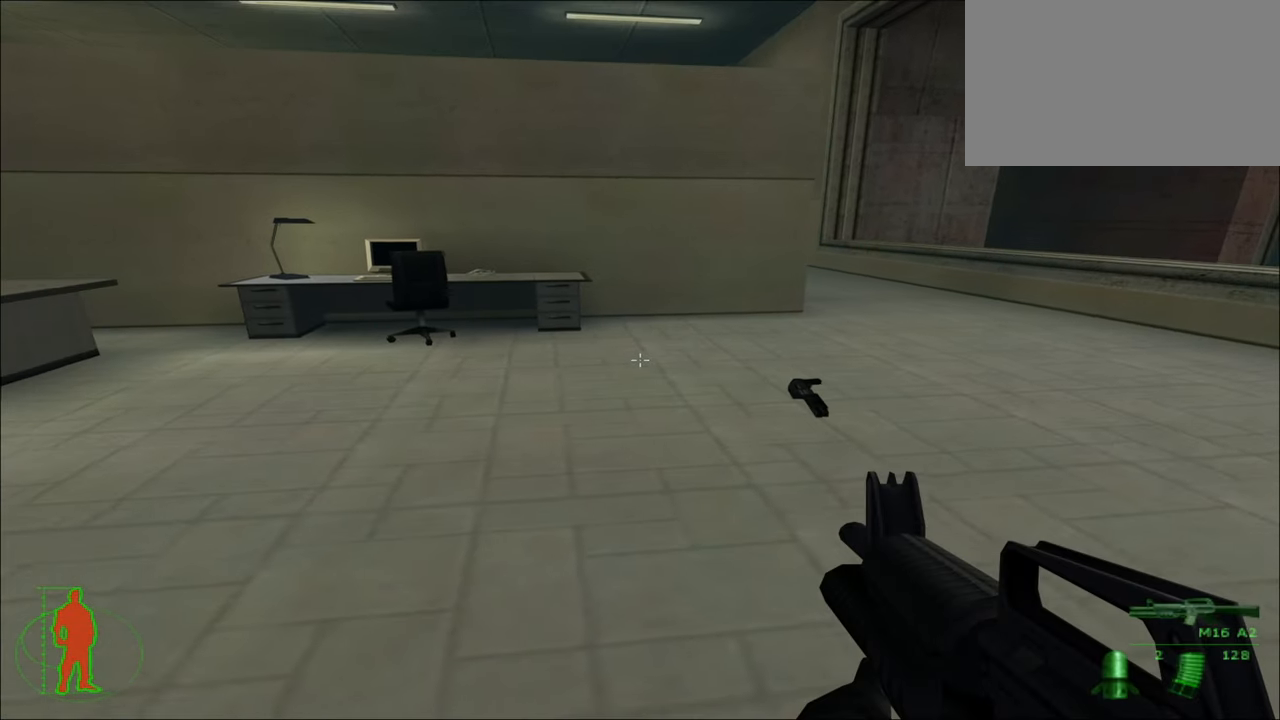
{"keys": ["w"], "mouse": [], "mouse_move": "still", "events": [[83, "r", "down"], [183, "r", "up"], [450, "w", "down"]]}
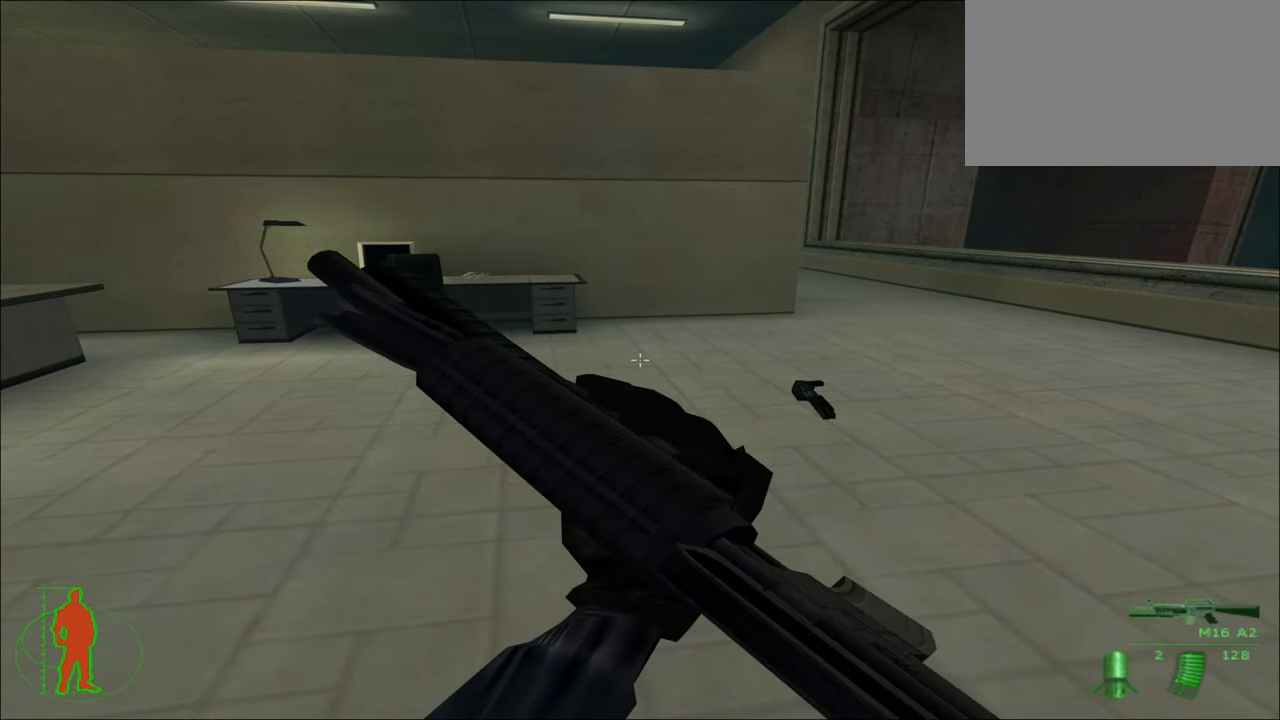
{"keys": ["w"], "mouse": [], "mouse_move": "still", "events": []}
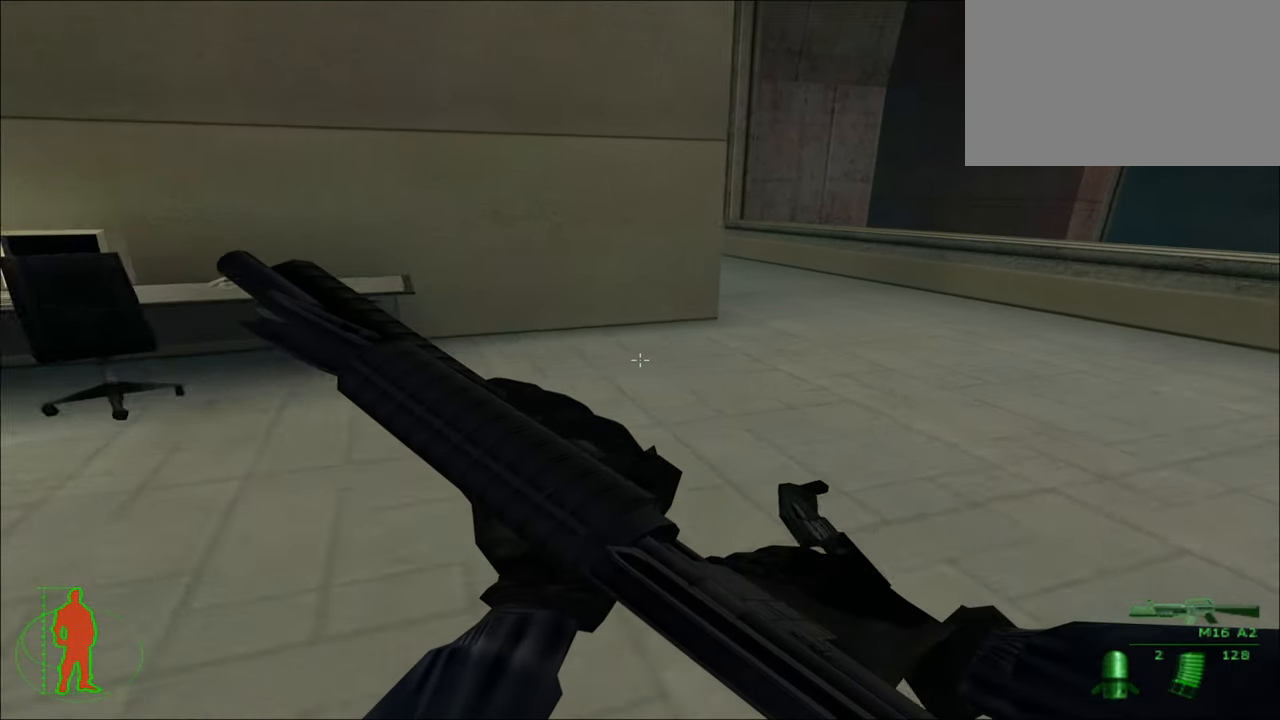
{"keys": [], "mouse": [], "mouse_move": "still", "events": [[67, "d", "down"], [217, "d", "up"], [317, "w", "up"]]}
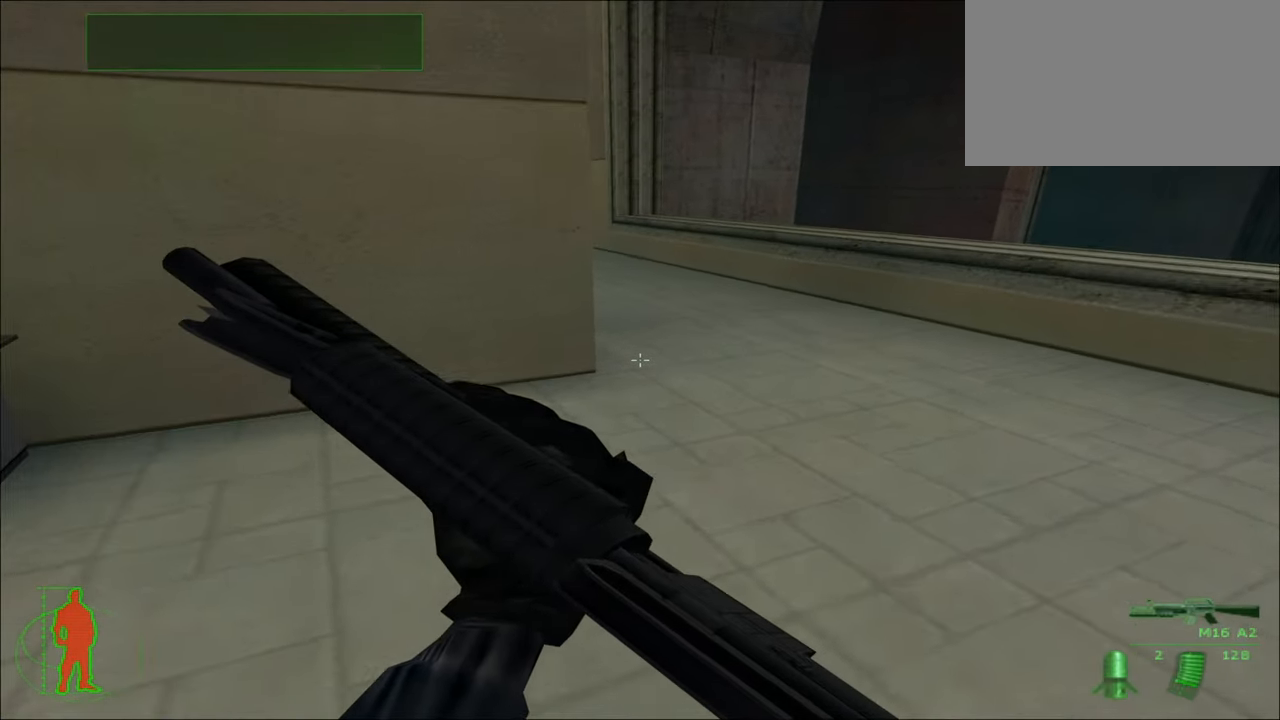
{"keys": [], "mouse": [], "mouse_move": "still", "events": [[50, "s", "down"], [367, "s", "up"]]}
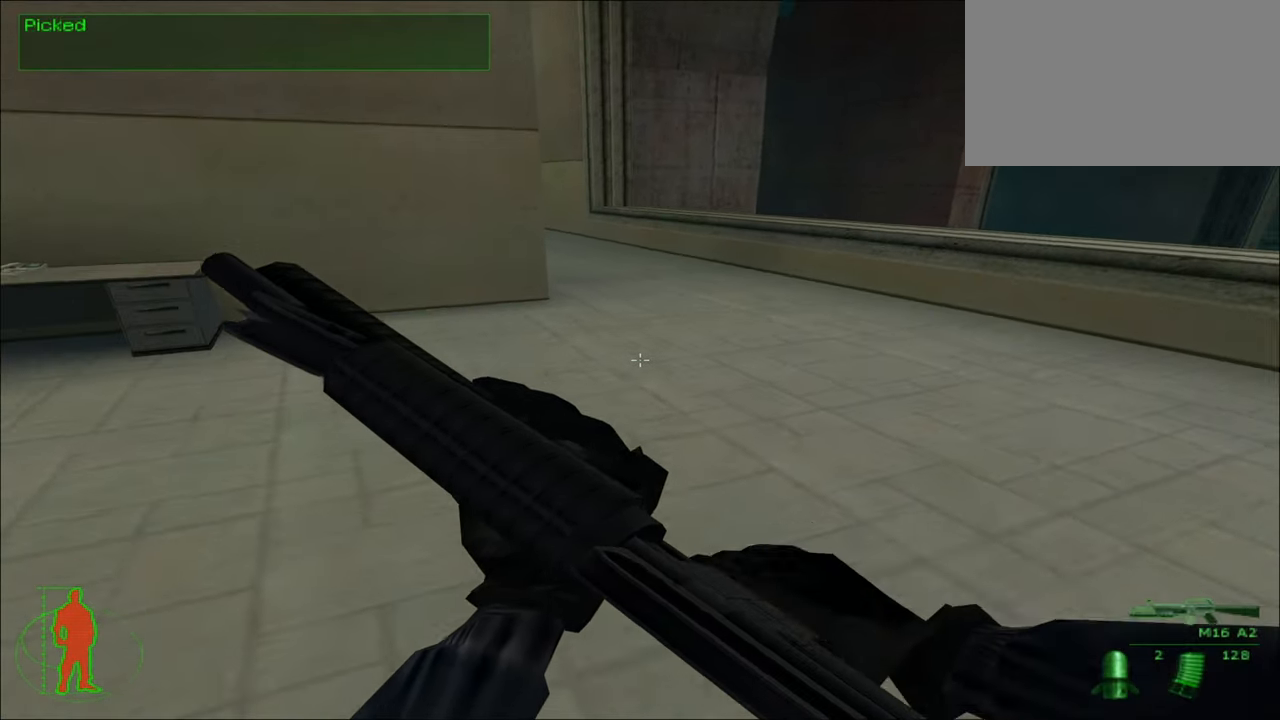
{"keys": ["w"], "mouse": [], "mouse_move": "still", "events": [[434, "w", "down"]]}
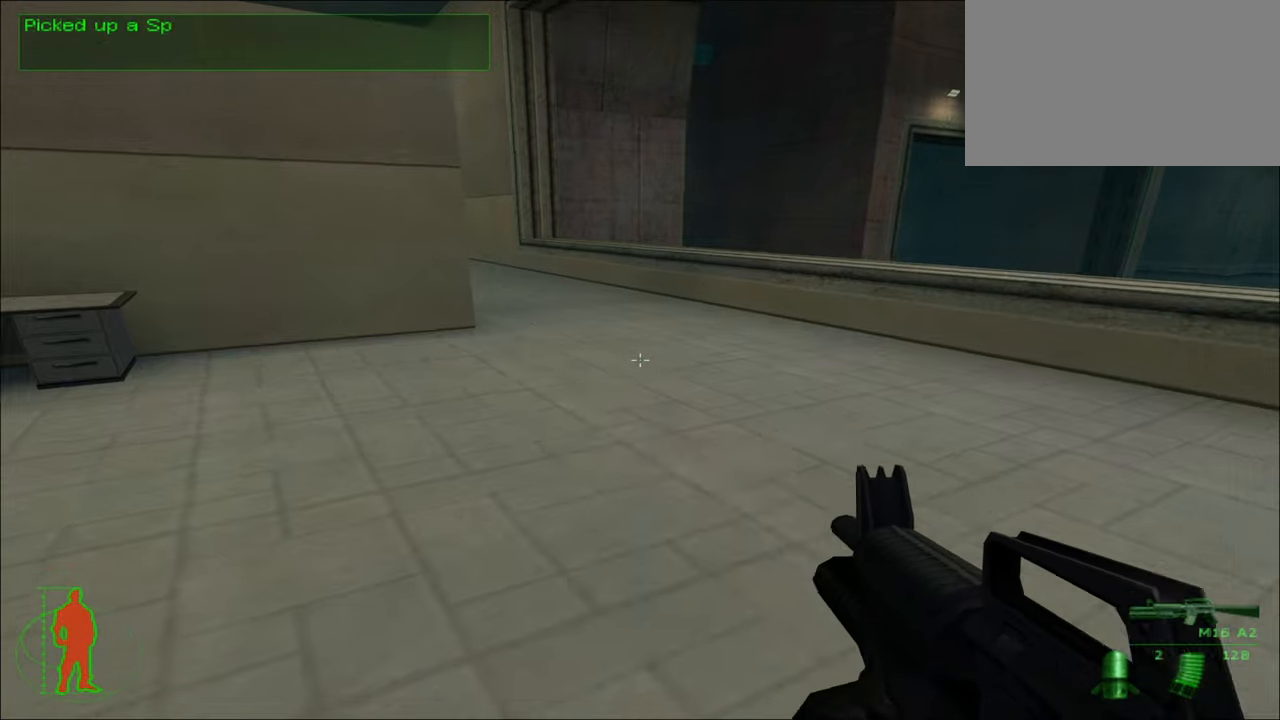
{"keys": ["d", "w"], "mouse": [], "mouse_move": "left", "events": [[167, "d", "down"]]}
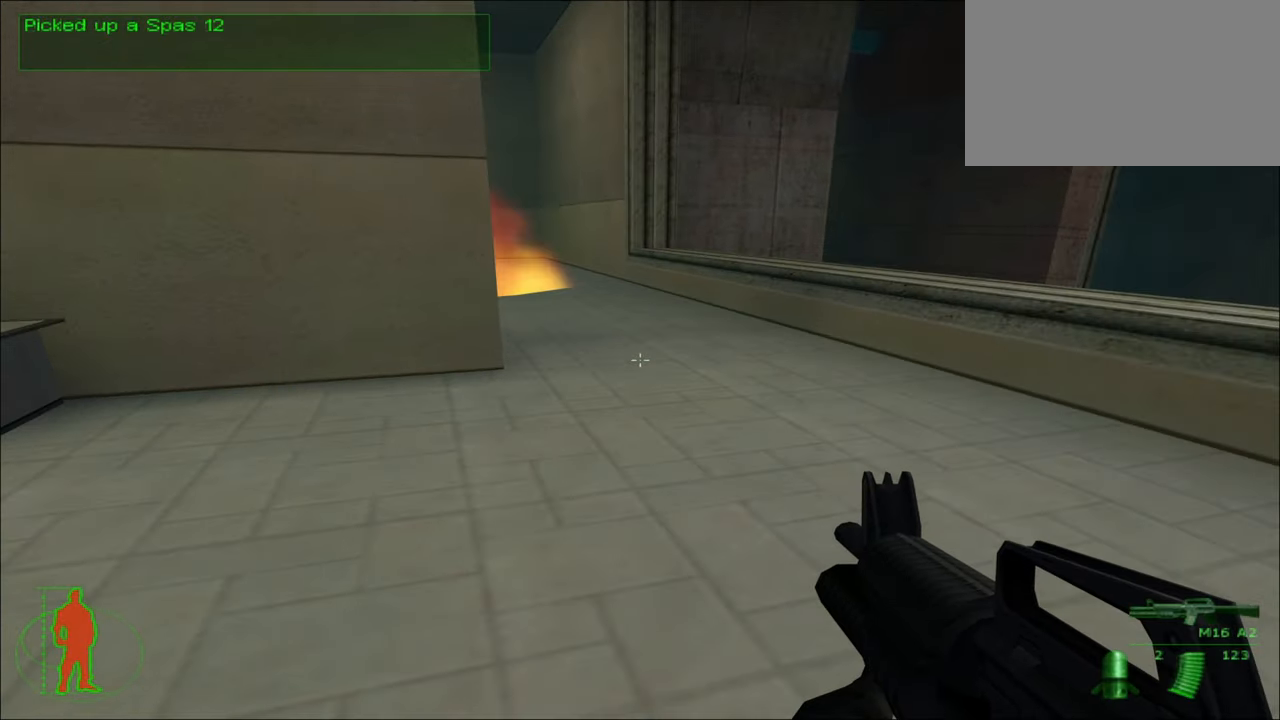
{"keys": ["d", "w"], "mouse": [], "mouse_move": "left", "events": []}
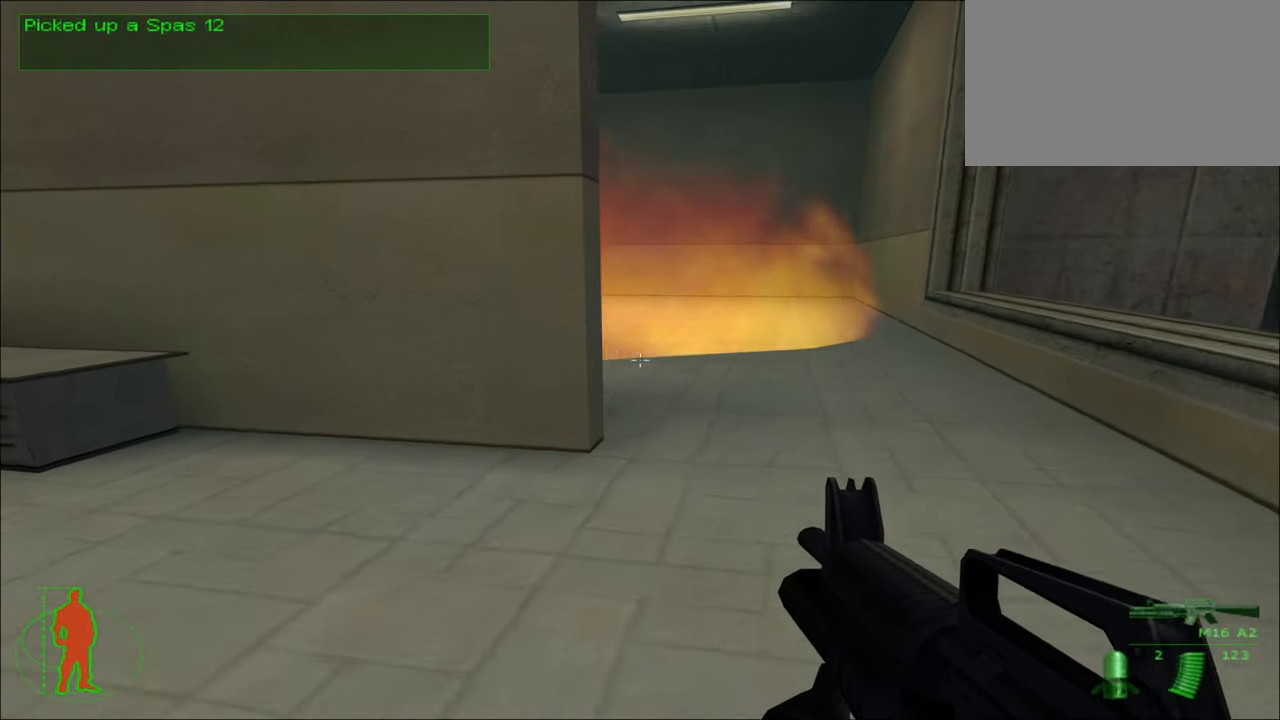
{"keys": ["w"], "mouse": [], "mouse_move": "still", "events": [[250, "d", "up"]]}
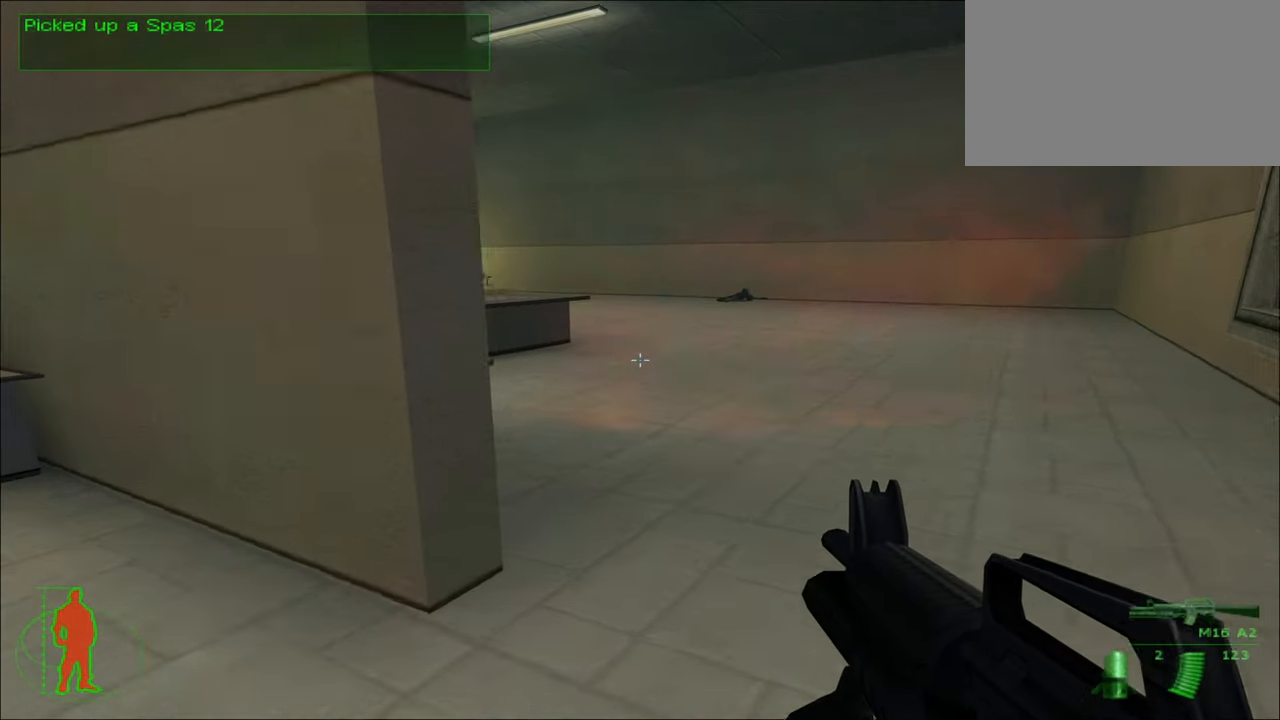
{"keys": ["w"], "mouse": [], "mouse_move": "still", "events": []}
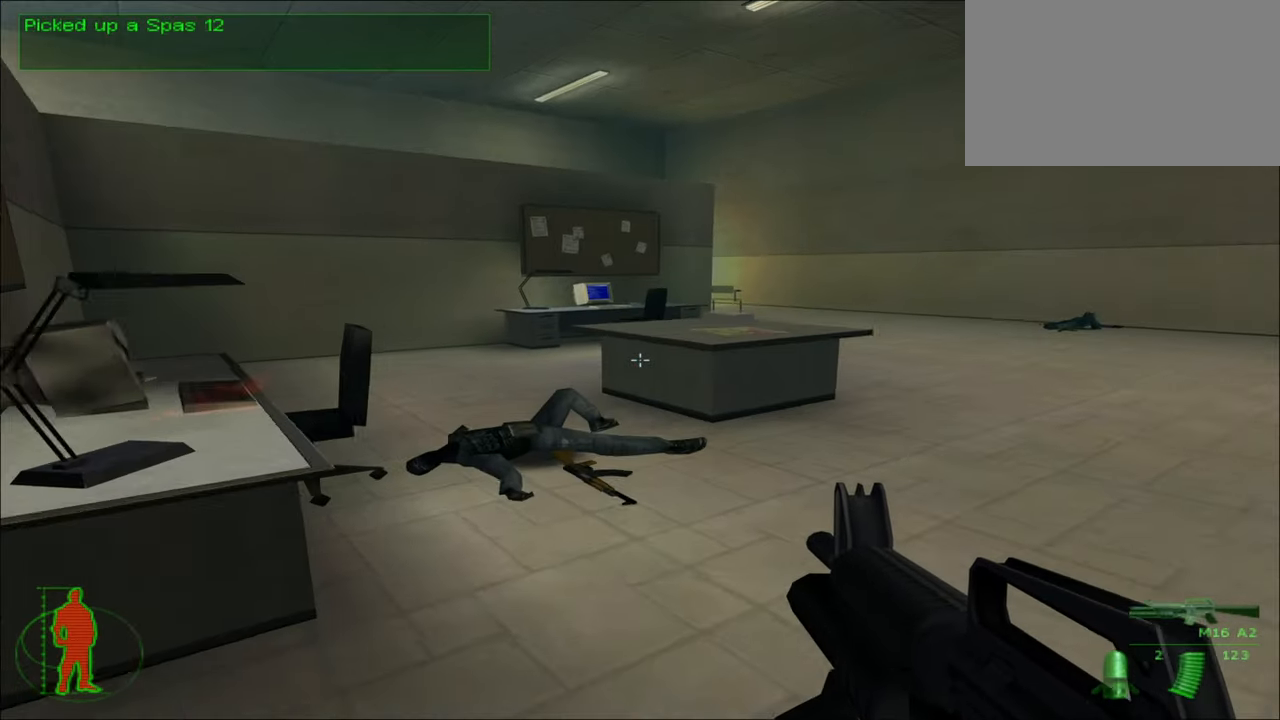
{"keys": ["a", "w"], "mouse": [], "mouse_move": "still", "events": [[500, "a", "down"]]}
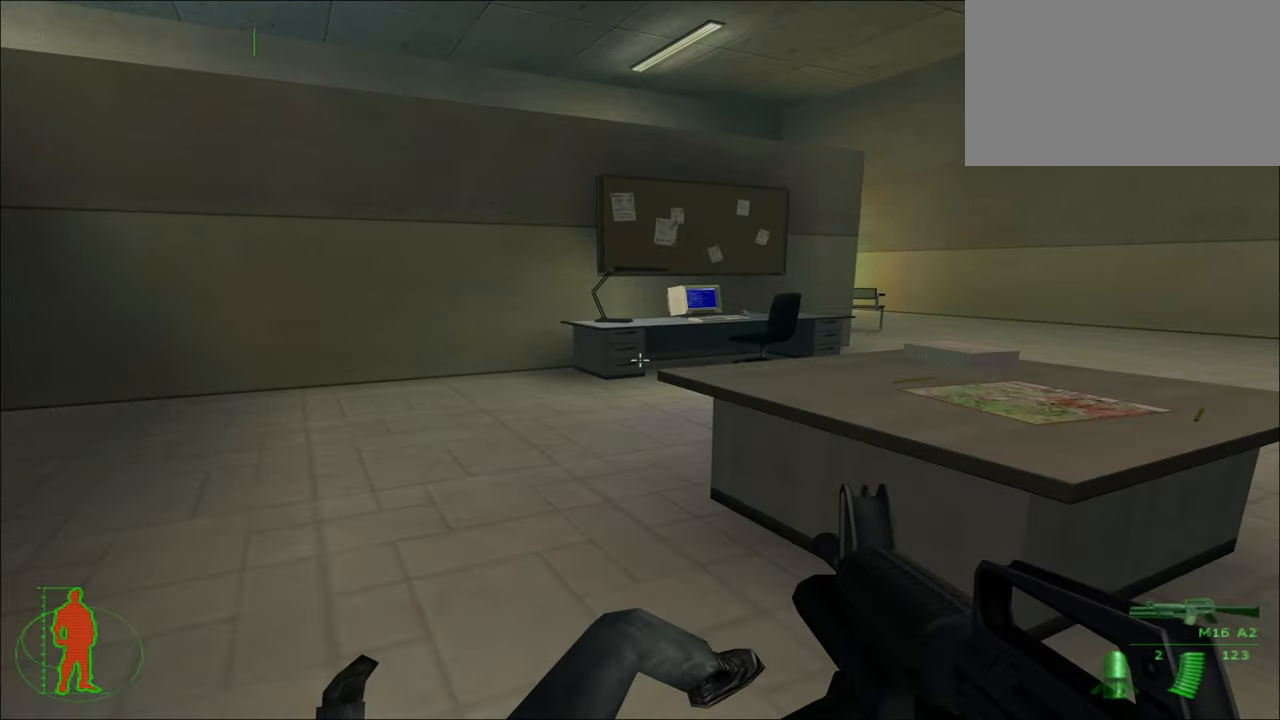
{"keys": ["w"], "mouse": [], "mouse_move": "still", "events": [[150, "a", "up"]]}
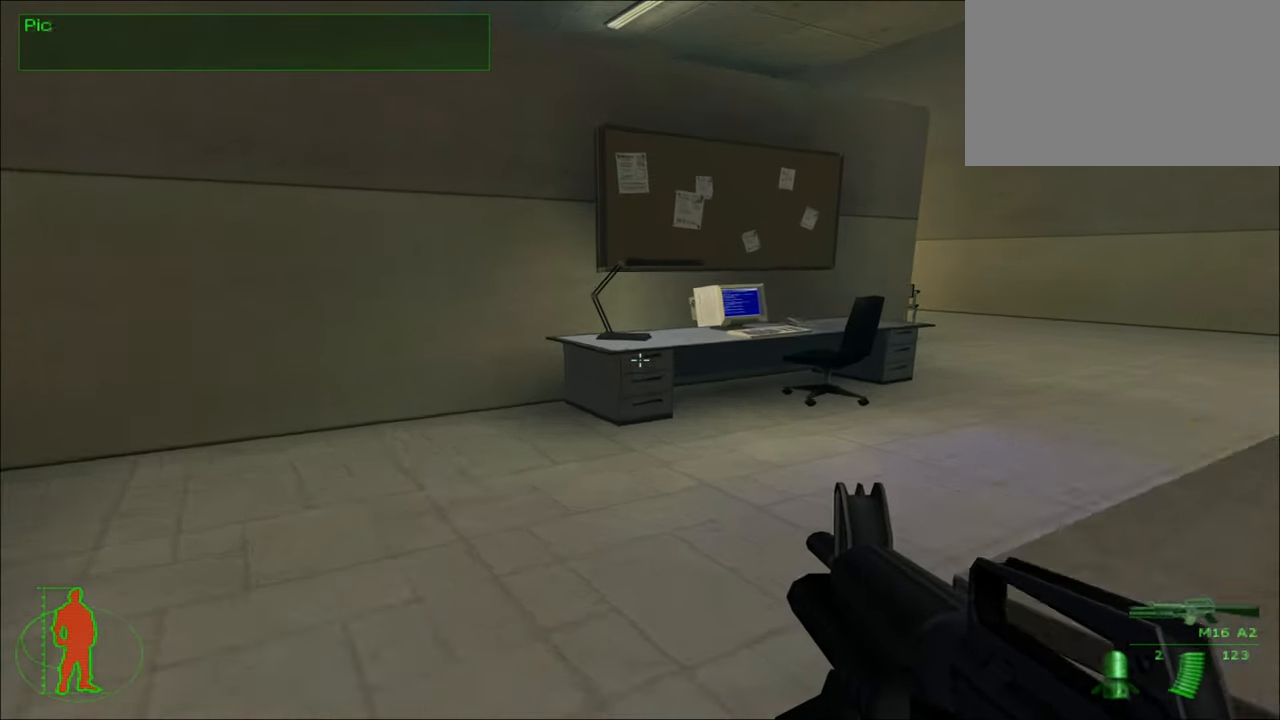
{"keys": ["w"], "mouse": [], "mouse_move": "down", "events": [[167, "d", "down"], [500, "d", "up"]]}
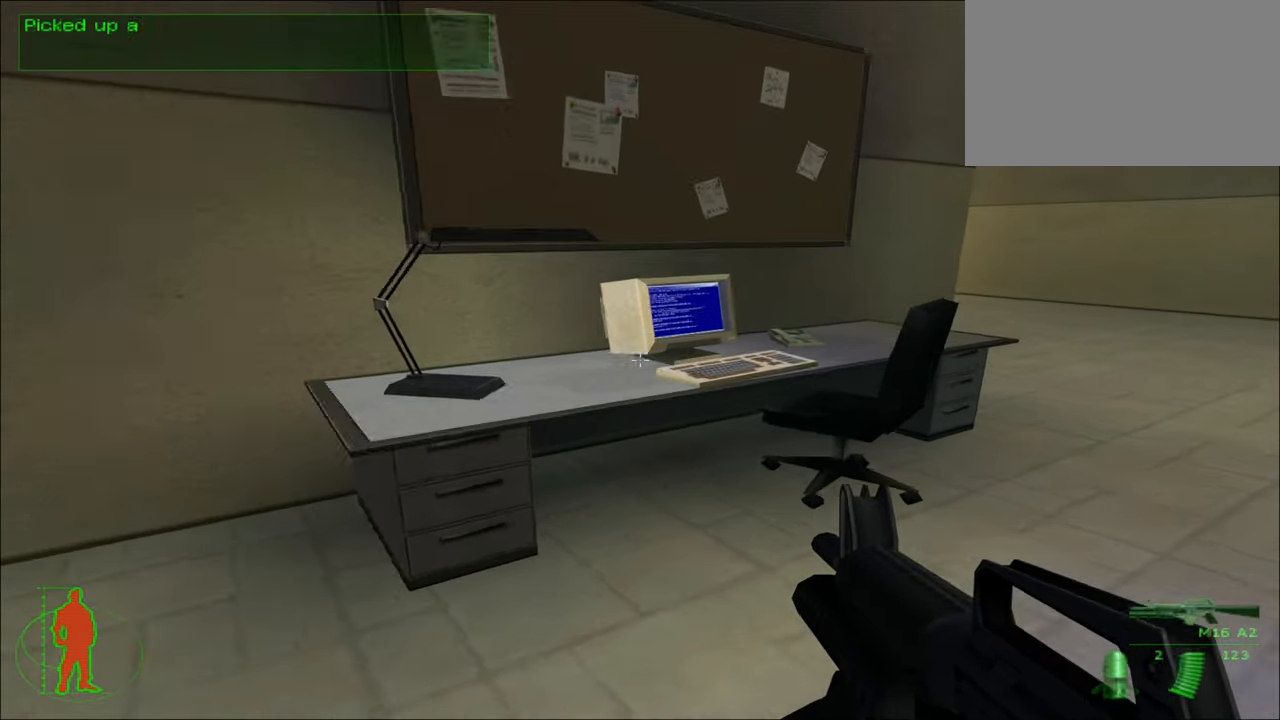
{"keys": ["e"], "mouse": [], "mouse_move": "down", "events": [[317, "w", "up"], [367, "e", "down"]]}
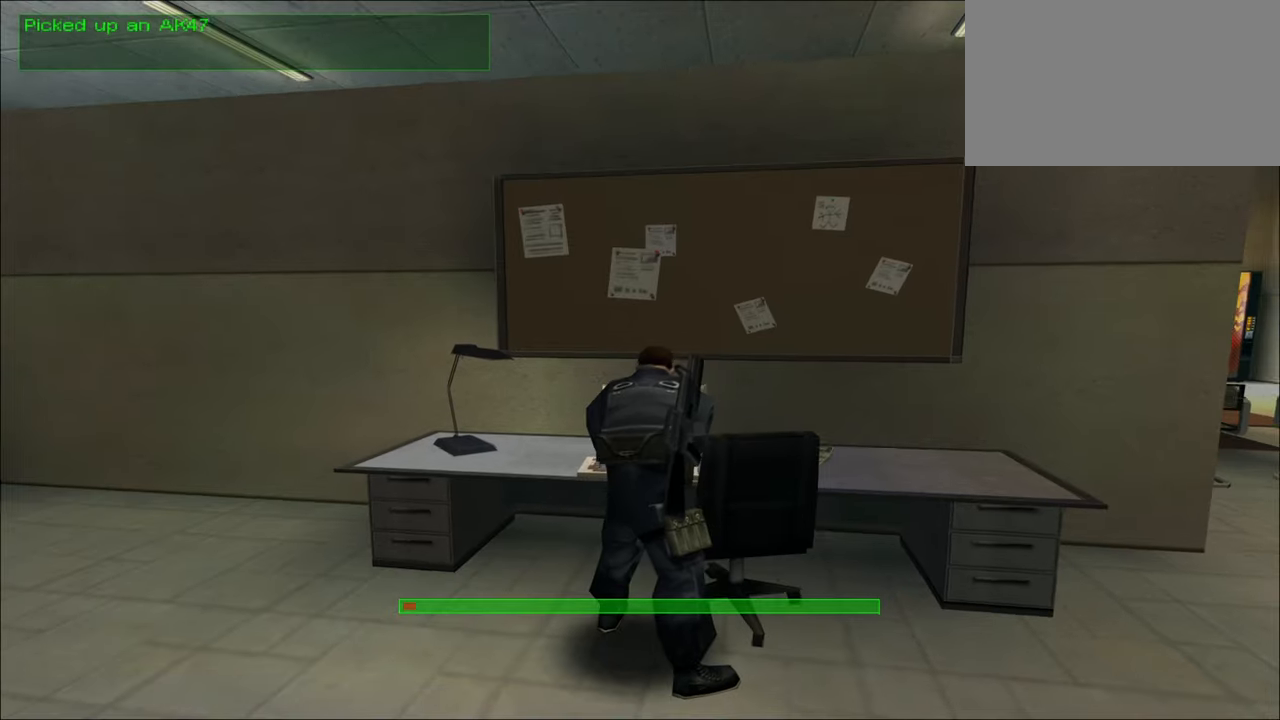
{"keys": ["e"], "mouse": [], "mouse_move": "still", "events": []}
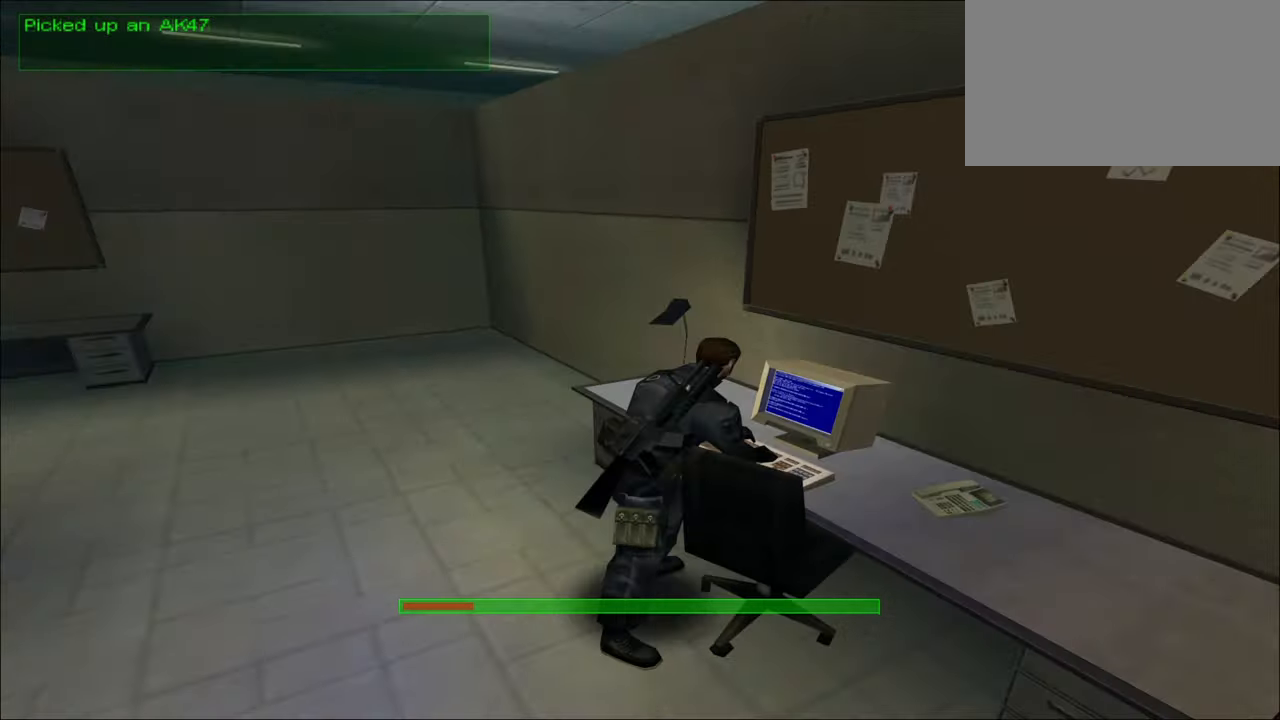
{"keys": ["e"], "mouse": [], "mouse_move": "left", "events": []}
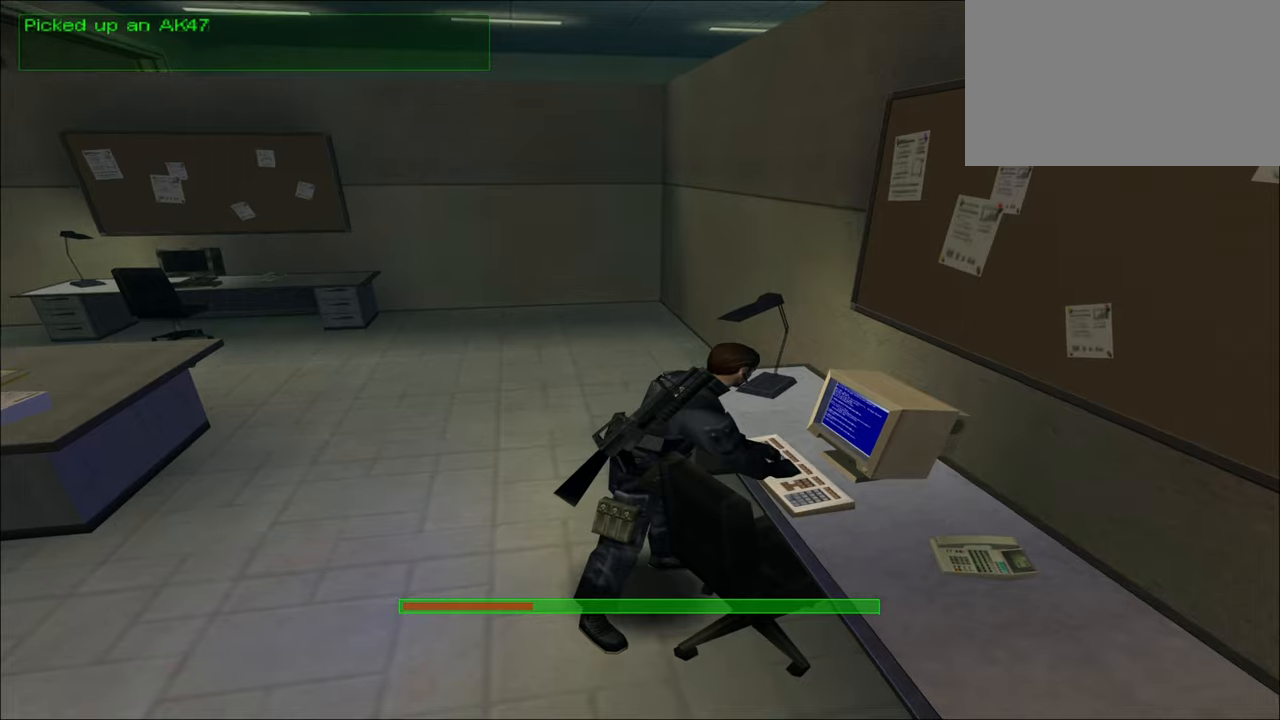
{"keys": ["e"], "mouse": [], "mouse_move": "still", "events": []}